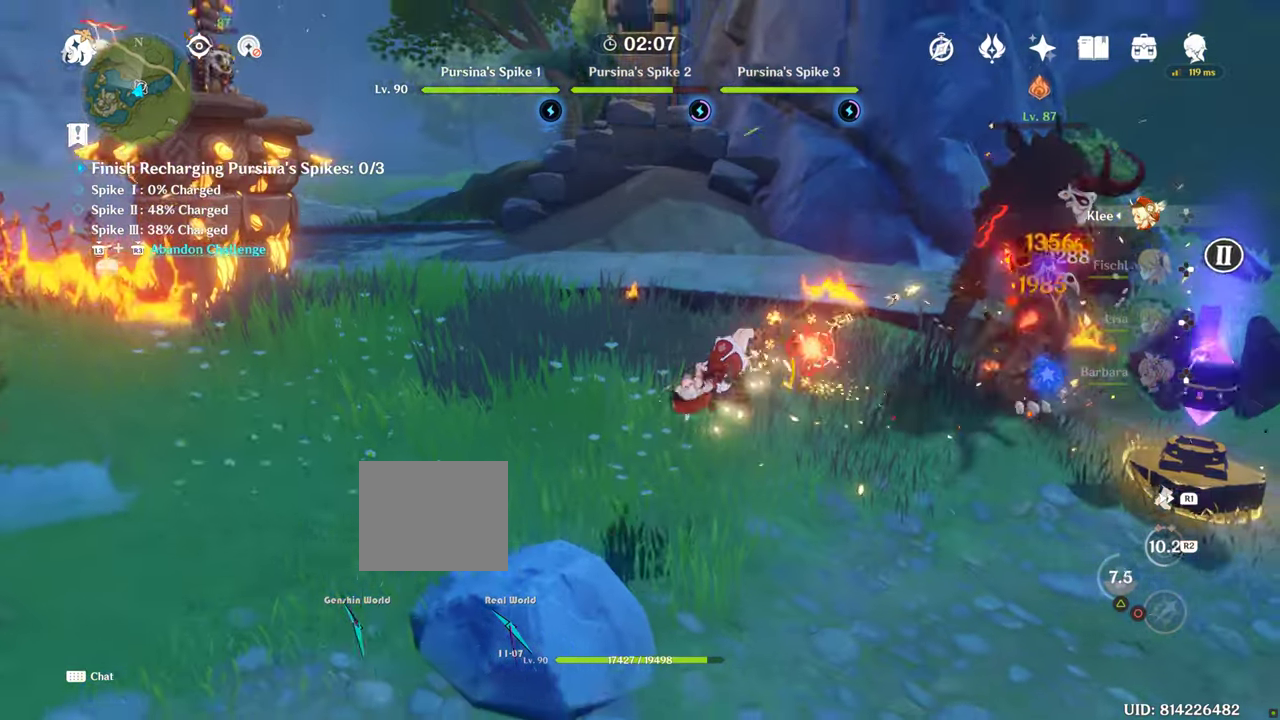
Gameplay with a controller (PlayStation layout); each line is a JSON object with the inputs held at the frame after it (dt_ms = milliseconds from this image to that frame). "events" lists button and stick changes between this image and that frame as [ms after this image, input, new state], when the widget could be followed in between. Not read: CIRCLE L3 R3 TRIANGLE.
{"dt_ms": 500, "buttons": [], "left_stick": "up-right", "right_stick": "center", "events": [[150, "left_stick", "up"], [384, "left_stick", "up-right"]]}
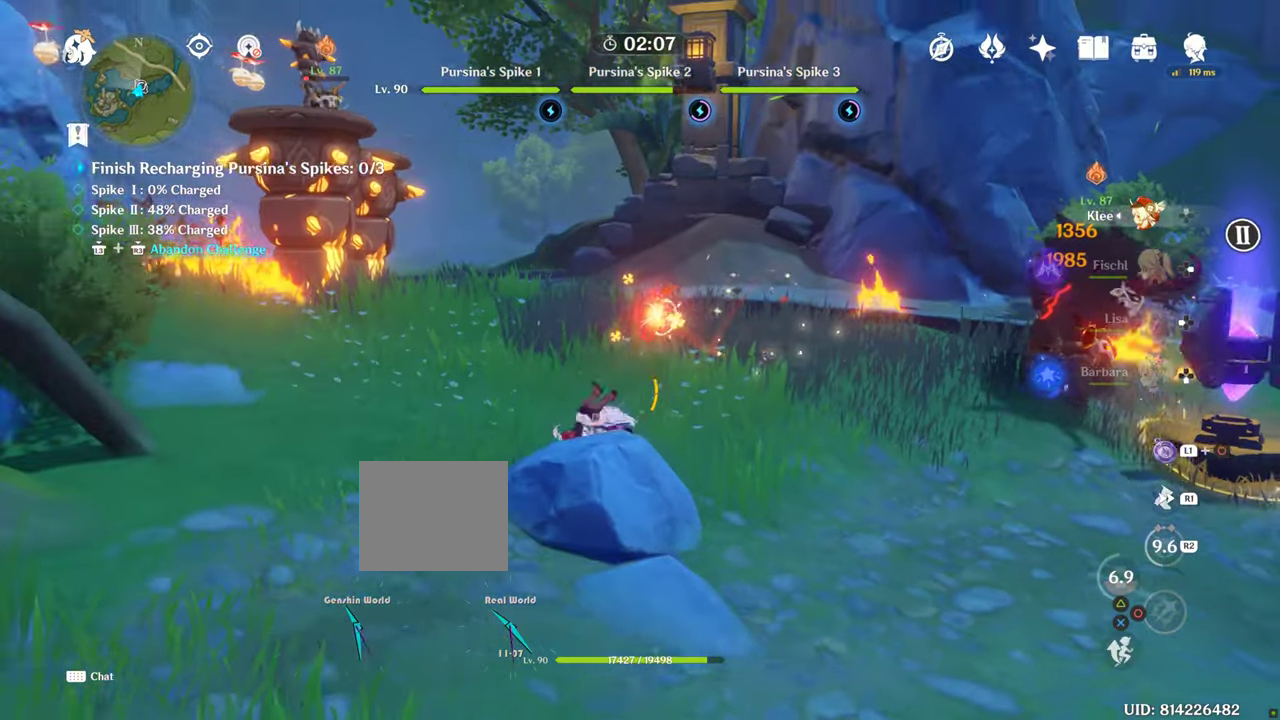
{"dt_ms": 1000, "buttons": [], "left_stick": "up-right", "right_stick": "center", "events": [[450, "R1", "down"], [584, "right_stick", "down-left"], [617, "R1", "up"], [750, "right_stick", "center"]]}
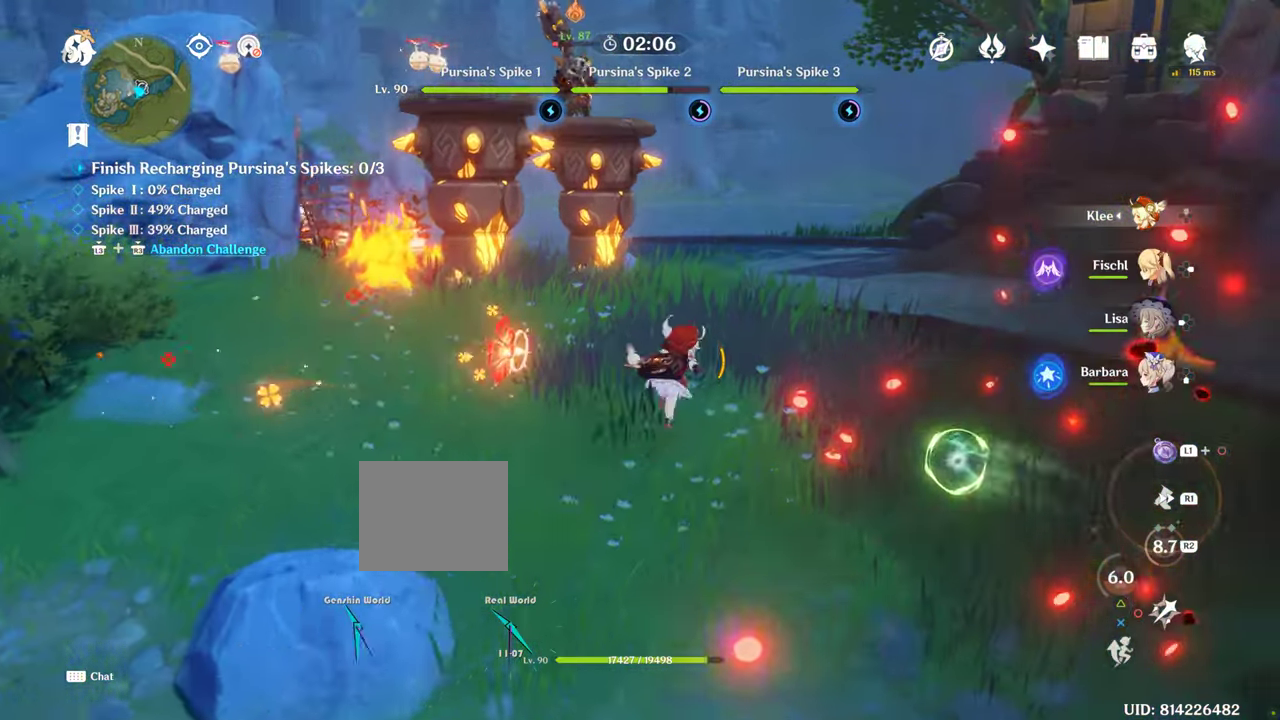
{"dt_ms": 500, "buttons": [], "left_stick": "up-right", "right_stick": "center", "events": []}
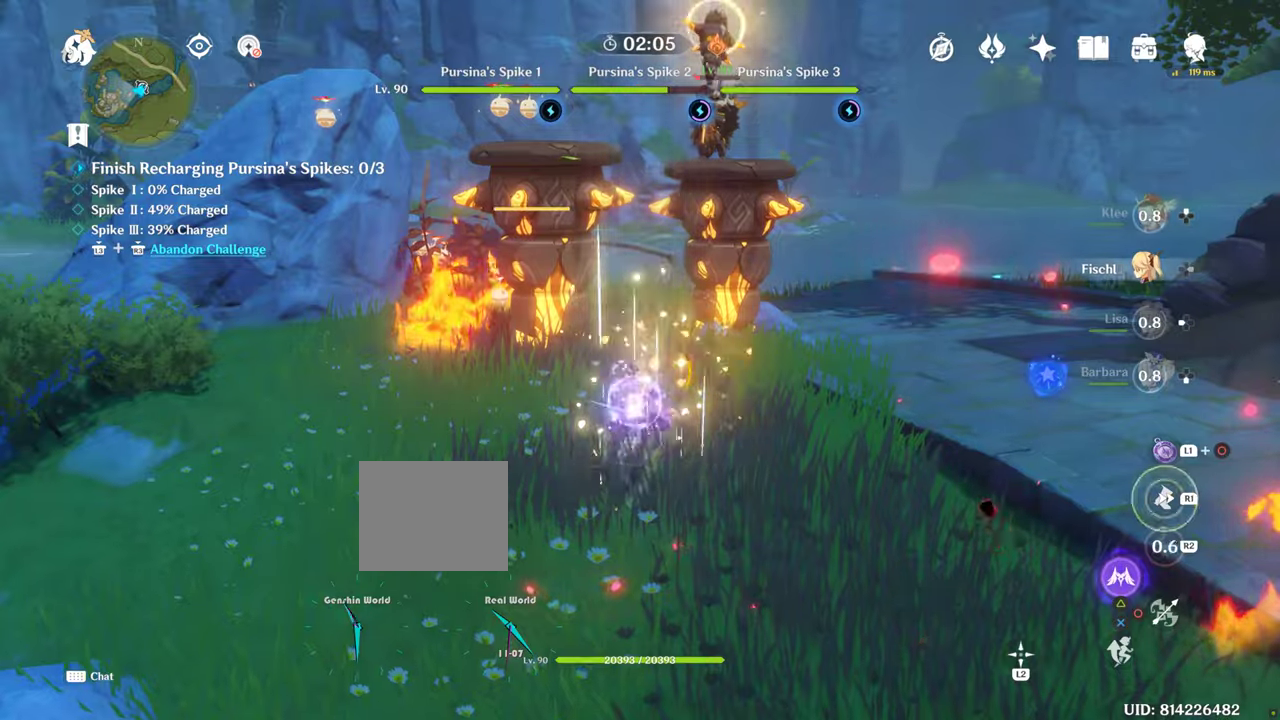
{"dt_ms": 500, "buttons": [], "left_stick": "up", "right_stick": "center", "events": [[300, "left_stick", "up"], [416, "DPAD_RIGHT", "down"], [500, "DPAD_RIGHT", "up"]]}
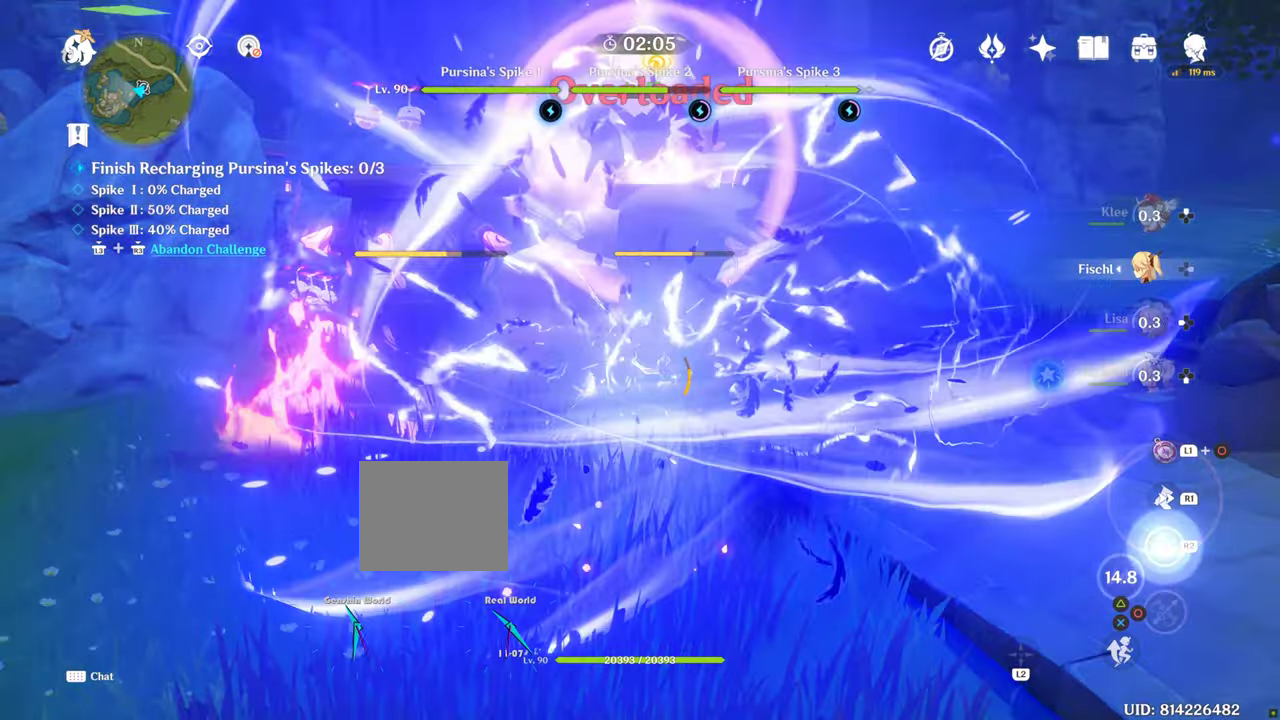
{"dt_ms": 500, "buttons": [], "left_stick": "down-right", "right_stick": "center", "events": [[200, "left_stick", "center"], [250, "left_stick", "down-right"]]}
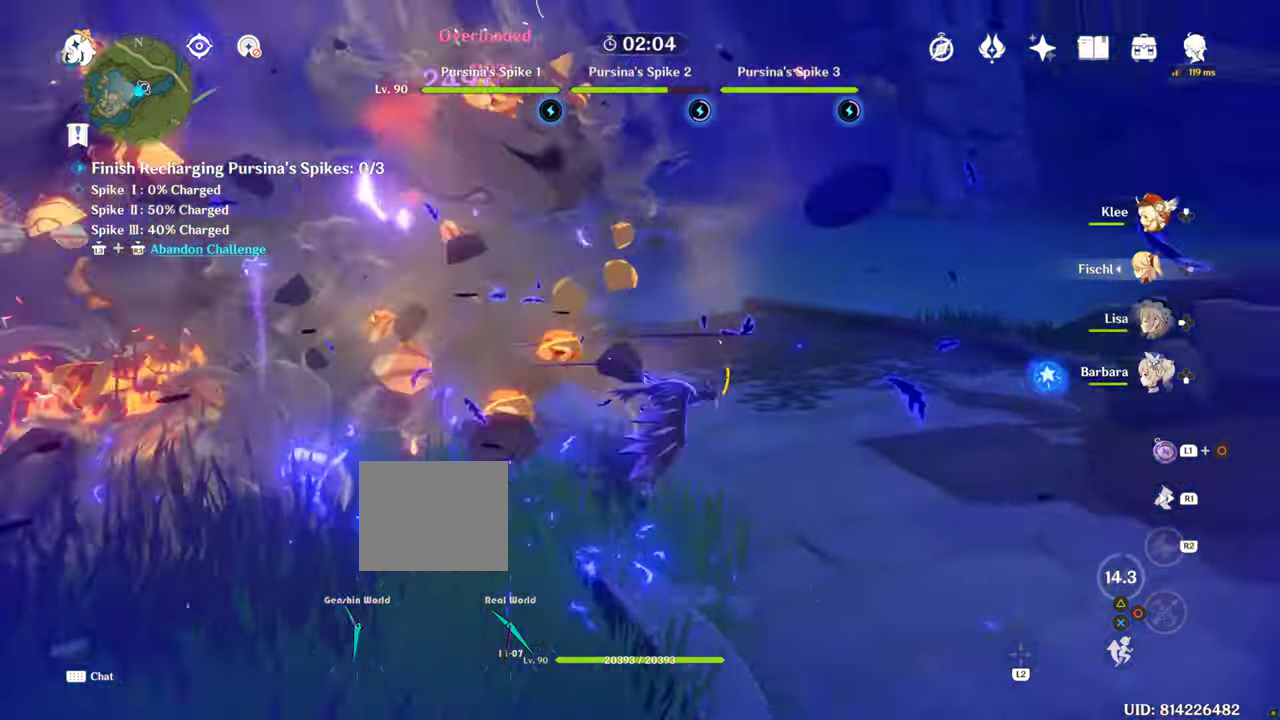
{"dt_ms": 500, "buttons": [], "left_stick": "down-left", "right_stick": "center", "events": [[183, "DPAD_LEFT", "down"], [200, "DPAD_LEFT", "up"], [283, "left_stick", "down"], [466, "left_stick", "down-left"]]}
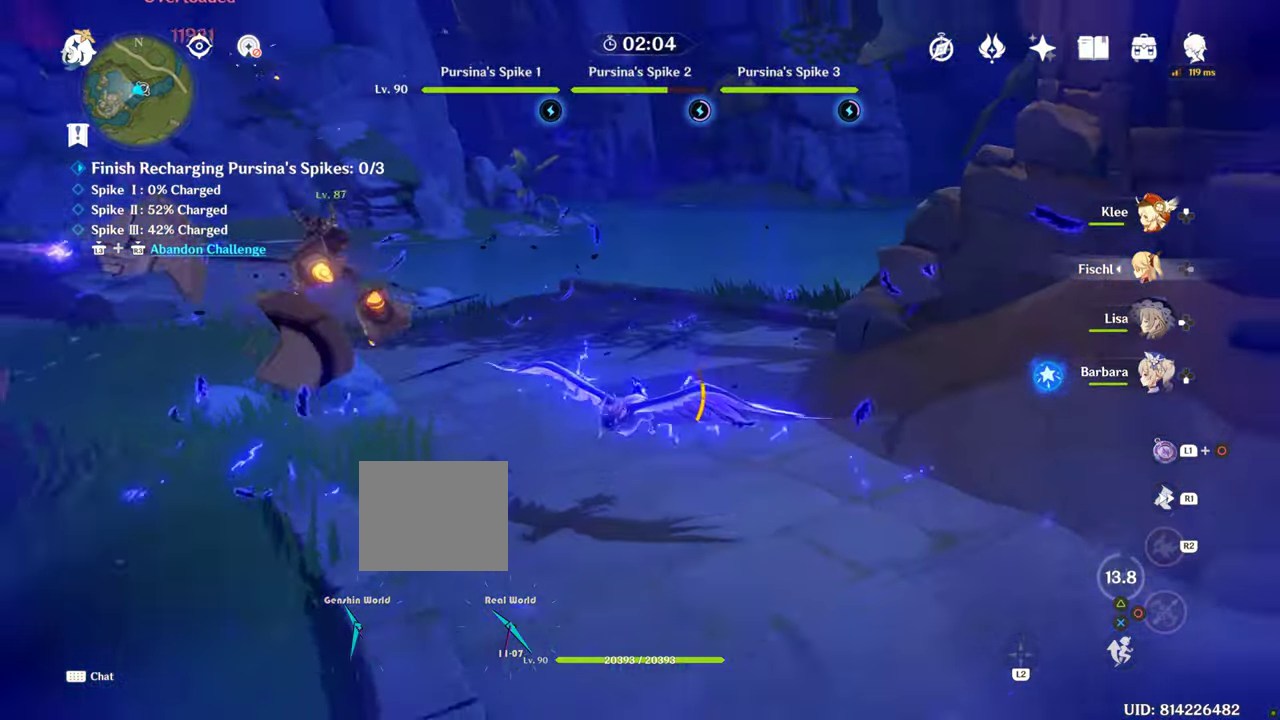
{"dt_ms": 500, "buttons": [], "left_stick": "left", "right_stick": "down-right", "events": [[300, "right_stick", "down-right"], [366, "left_stick", "left"]]}
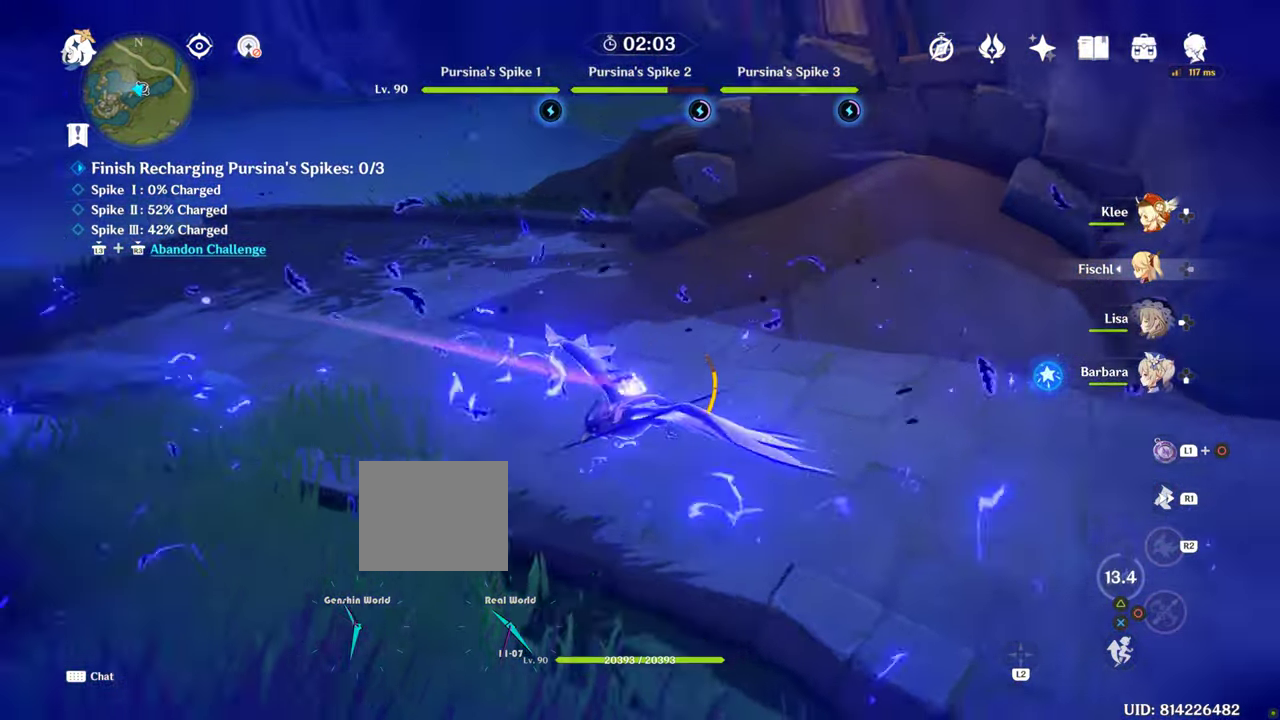
{"dt_ms": 500, "buttons": [], "left_stick": "down", "right_stick": "center", "events": [[66, "left_stick", "down-left"], [66, "right_stick", "center"], [216, "left_stick", "down"]]}
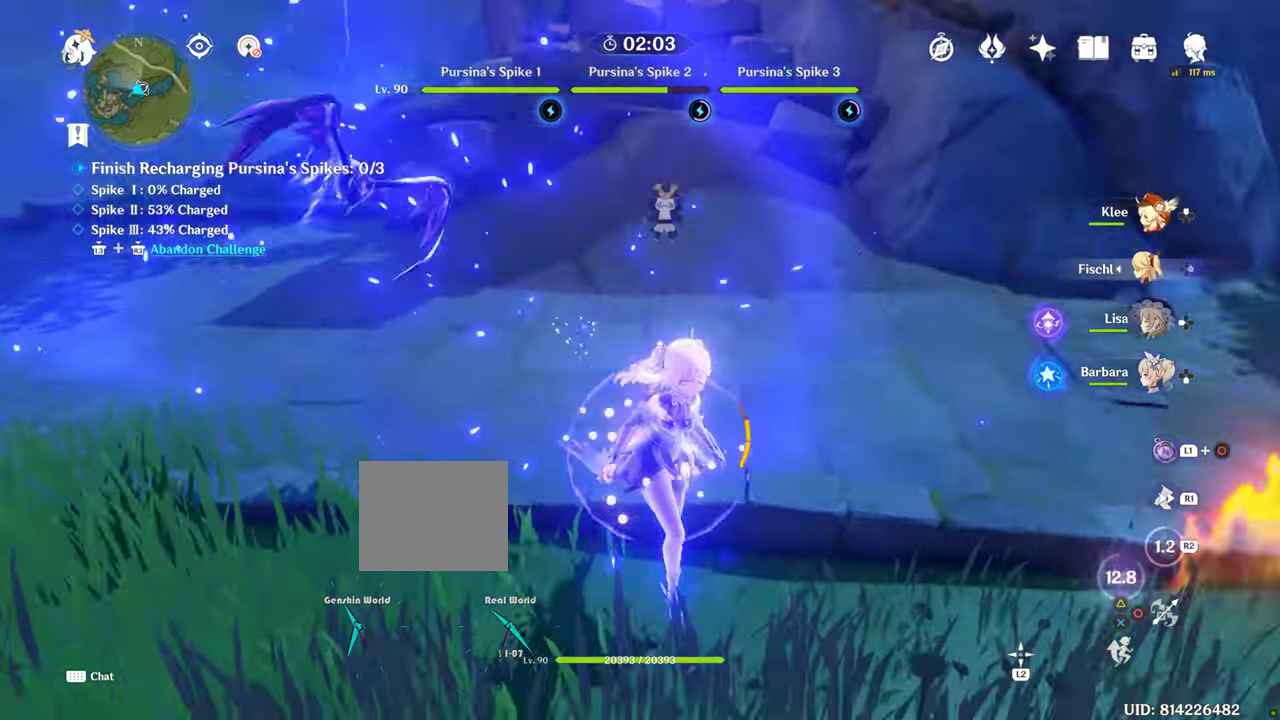
{"dt_ms": 1000, "buttons": [], "left_stick": "up-right", "right_stick": "center", "events": [[66, "right_stick", "right"], [150, "left_stick", "down-right"], [350, "left_stick", "up-right"], [516, "right_stick", "center"], [716, "left_stick", "up"], [1000, "left_stick", "up-right"]]}
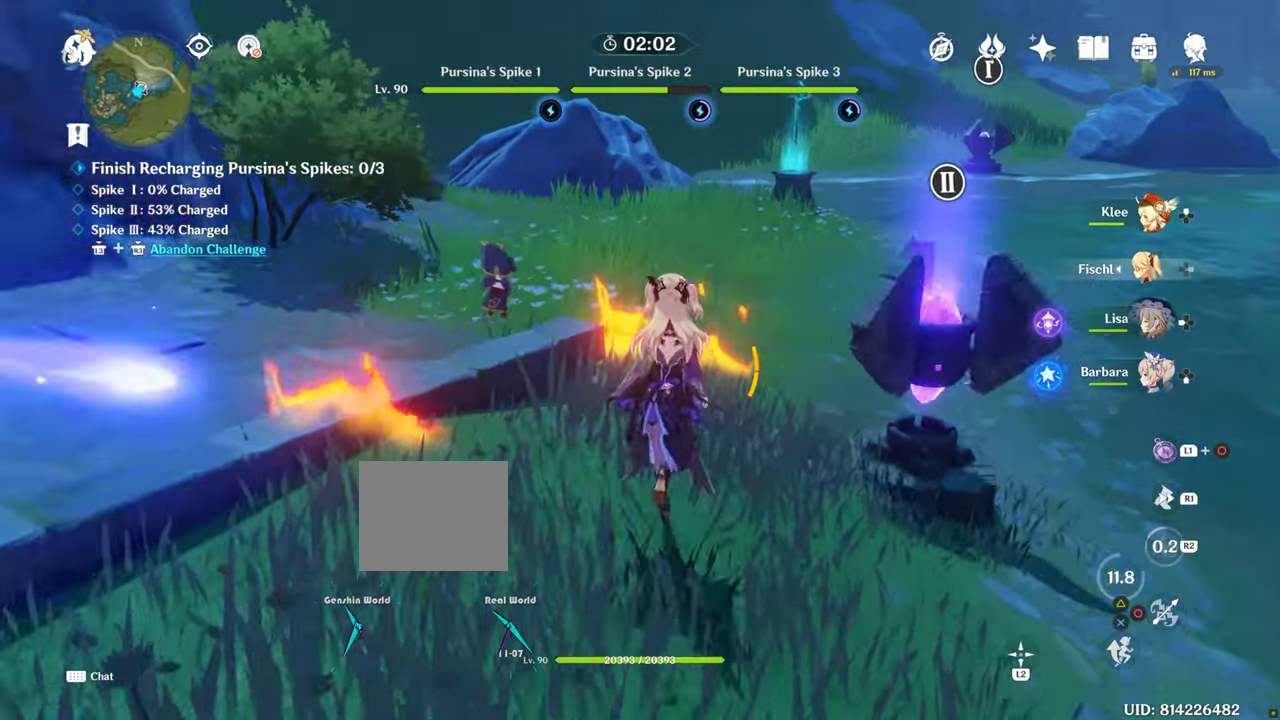
{"dt_ms": 500, "buttons": [], "left_stick": "center", "right_stick": "center", "events": [[100, "right_stick", "right"], [266, "DPAD_RIGHT", "down"], [283, "DPAD_RIGHT", "up"], [316, "right_stick", "center"], [350, "left_stick", "center"]]}
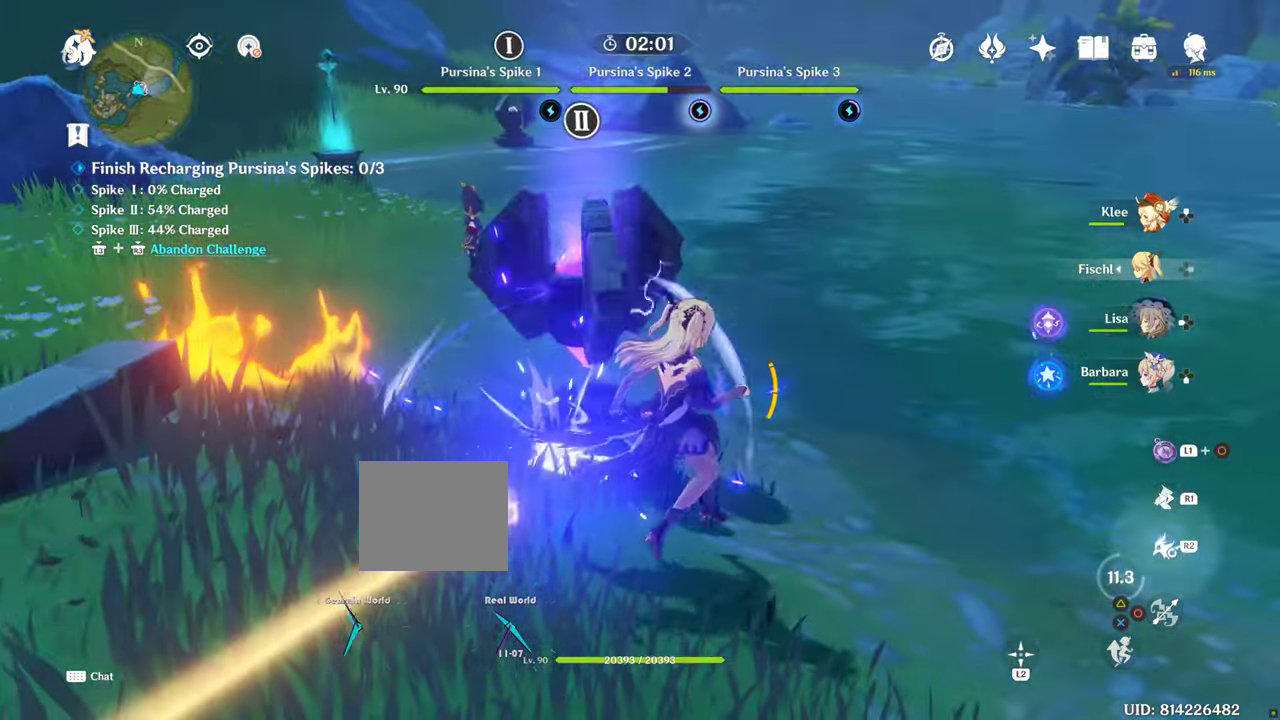
{"dt_ms": 500, "buttons": [], "left_stick": "up", "right_stick": "center", "events": [[266, "left_stick", "up-right"], [466, "left_stick", "up"]]}
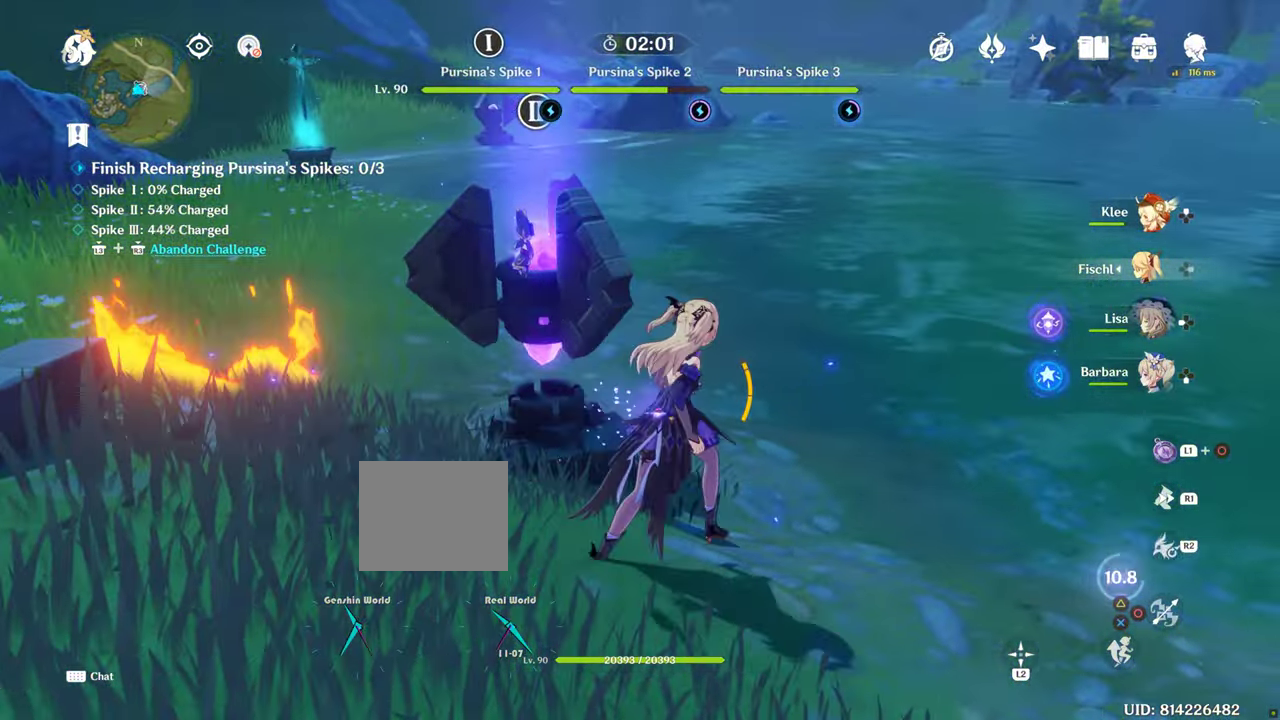
{"dt_ms": 1000, "buttons": [], "left_stick": "center", "right_stick": "center", "events": [[166, "left_stick", "center"], [166, "right_stick", "left"], [400, "right_stick", "center"], [500, "left_stick", "up-left"], [900, "left_stick", "center"]]}
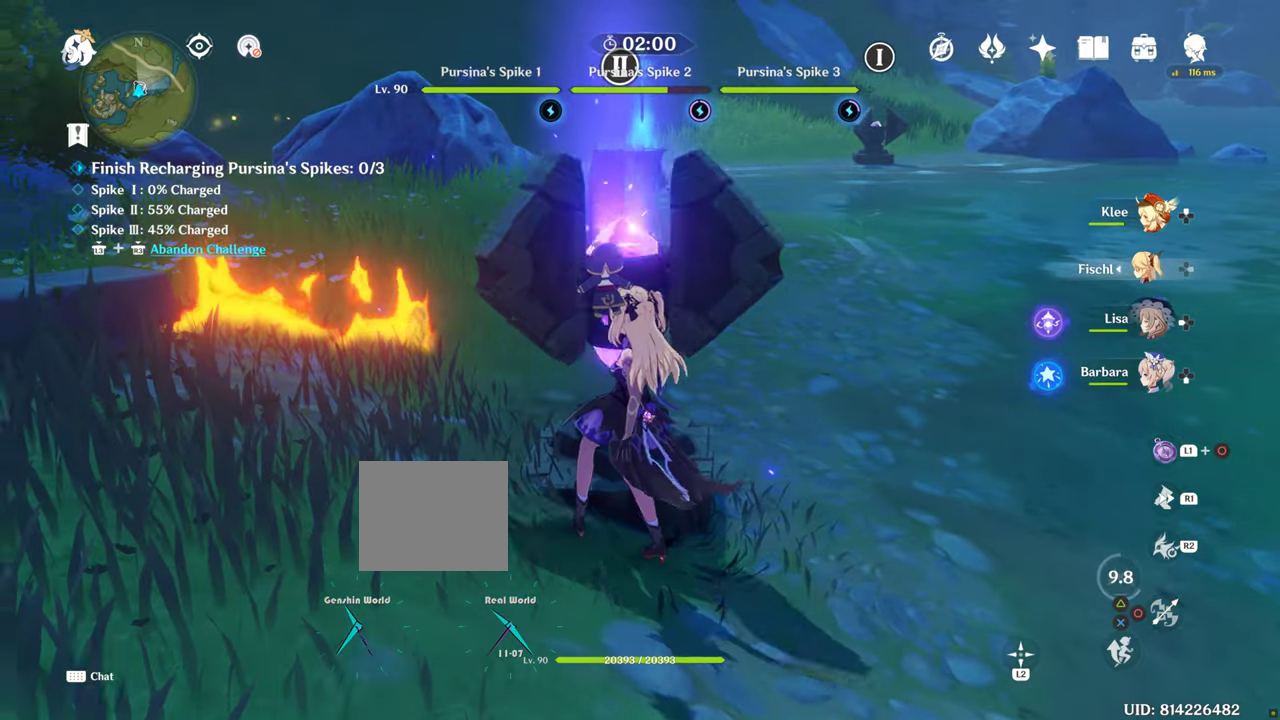
{"dt_ms": 500, "buttons": [], "left_stick": "center", "right_stick": "center", "events": []}
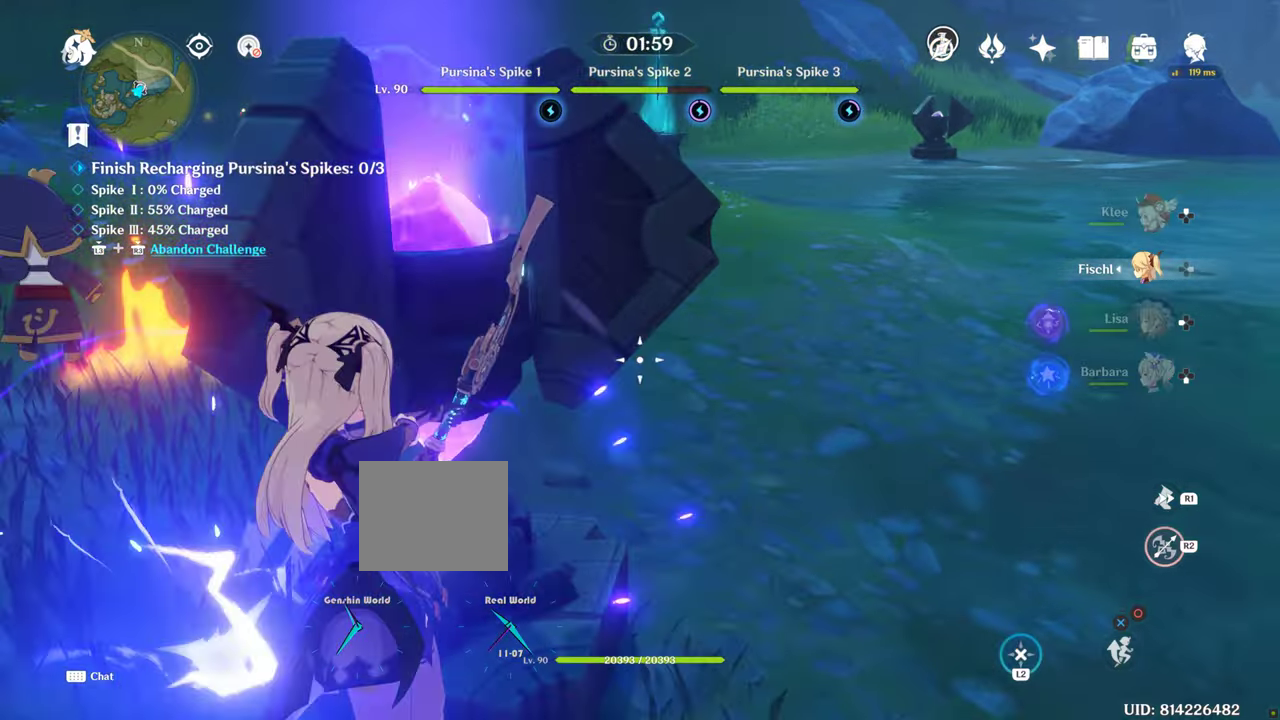
{"dt_ms": 500, "buttons": [], "left_stick": "center", "right_stick": "center", "events": []}
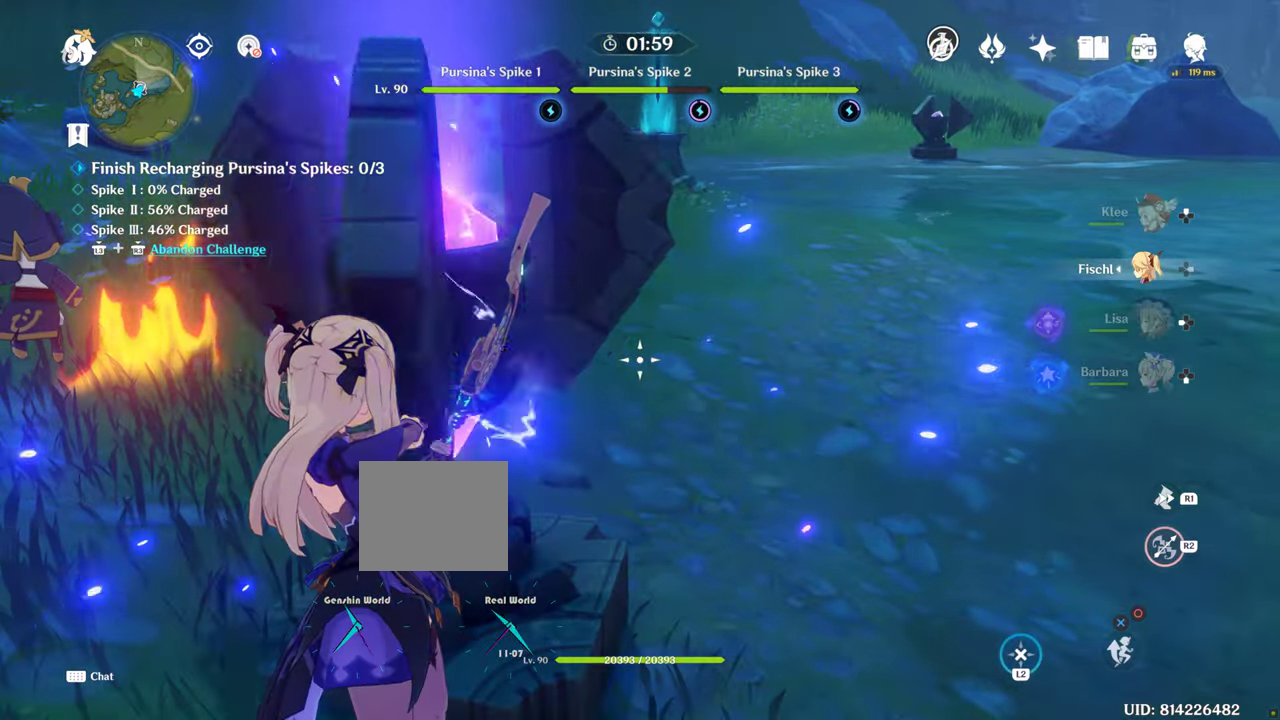
{"dt_ms": 500, "buttons": [], "left_stick": "down-left", "right_stick": "center", "events": [[100, "left_stick", "left"], [283, "left_stick", "down-left"]]}
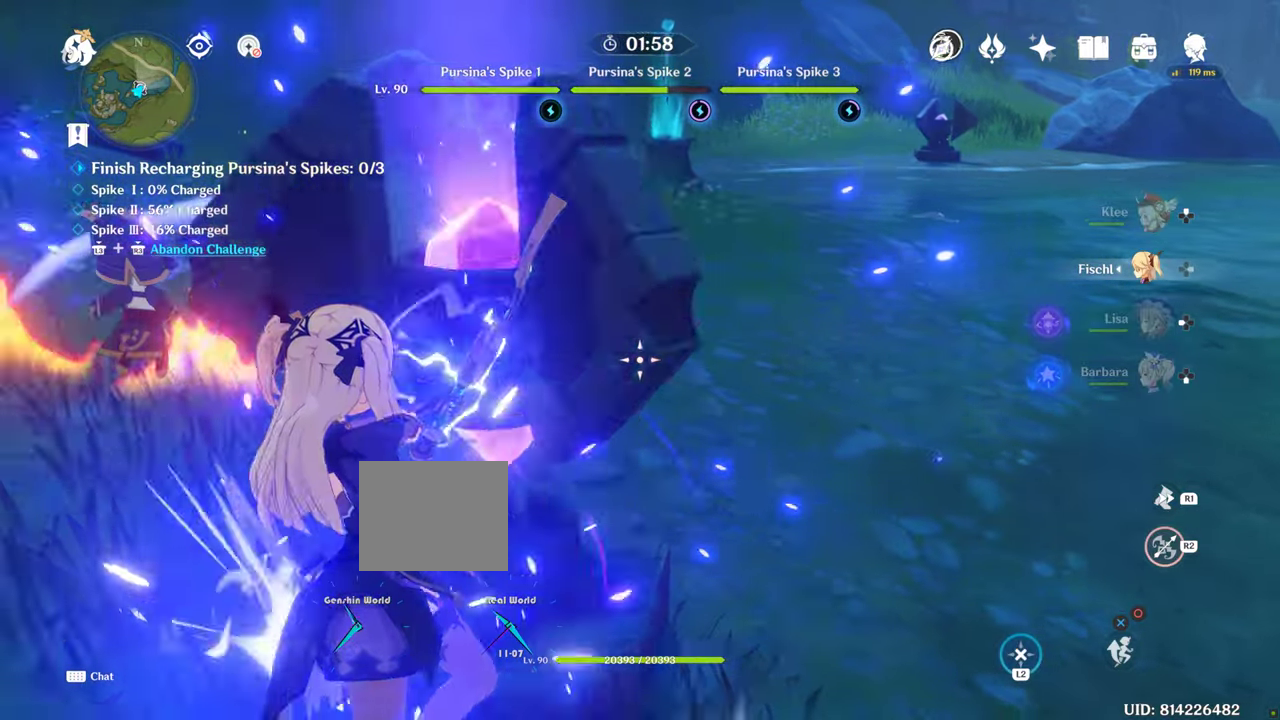
{"dt_ms": 500, "buttons": [], "left_stick": "center", "right_stick": "center", "events": [[200, "left_stick", "center"]]}
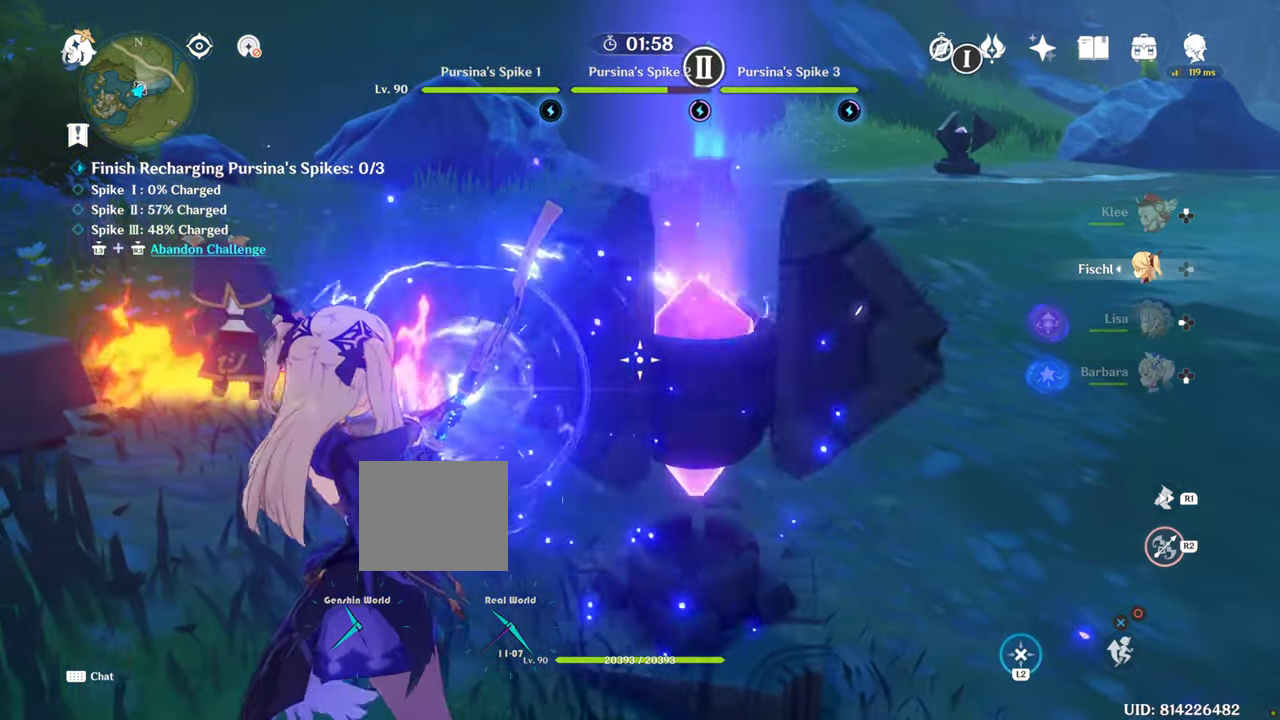
{"dt_ms": 500, "buttons": [], "left_stick": "center", "right_stick": "center", "events": [[350, "DPAD_LEFT", "down"], [400, "DPAD_LEFT", "up"]]}
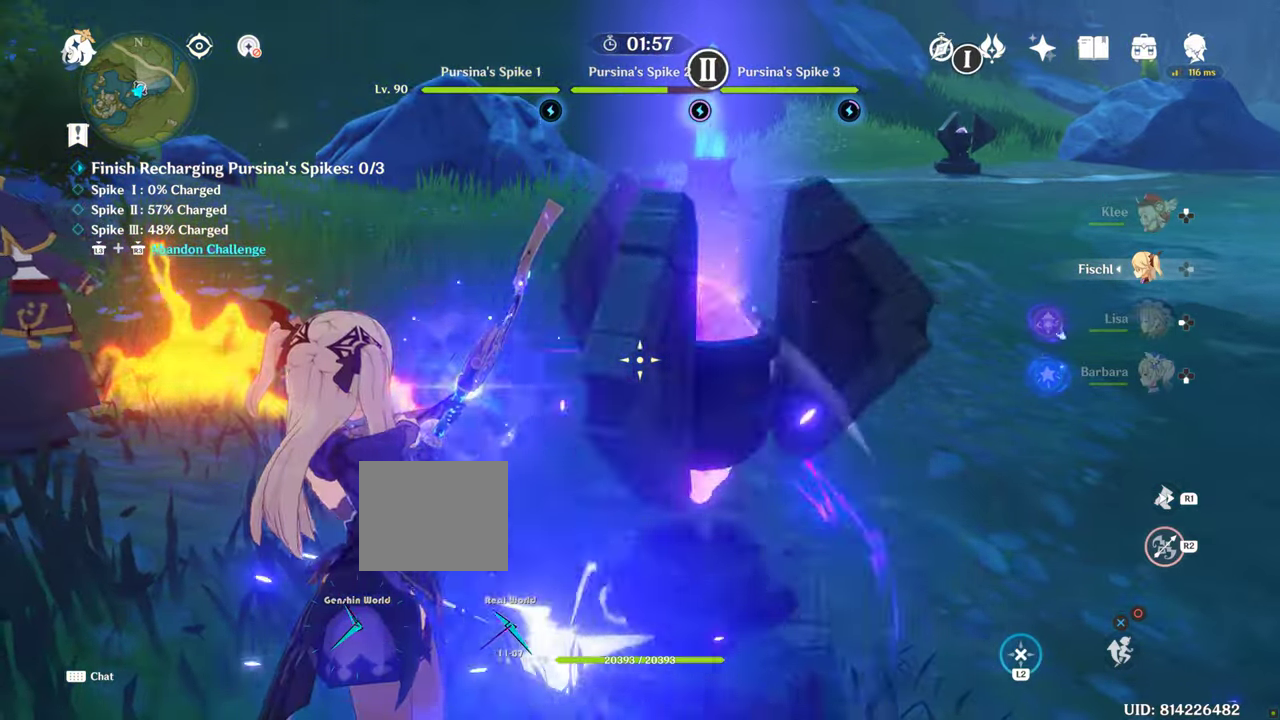
{"dt_ms": 1000, "buttons": [], "left_stick": "up-left", "right_stick": "center", "events": [[217, "DPAD_LEFT", "down"], [300, "DPAD_LEFT", "up"], [800, "left_stick", "up-left"]]}
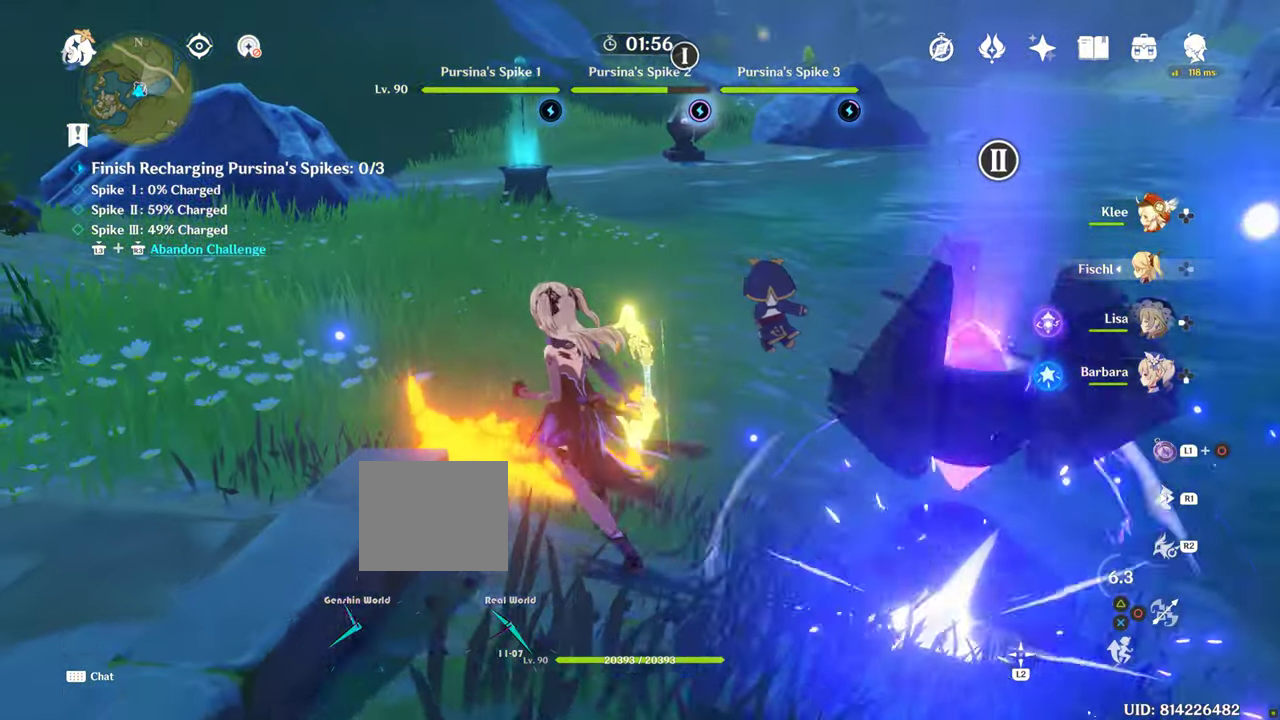
{"dt_ms": 500, "buttons": [], "left_stick": "up", "right_stick": "center", "events": [[150, "left_stick", "up"], [233, "R1", "down"], [350, "R1", "up"]]}
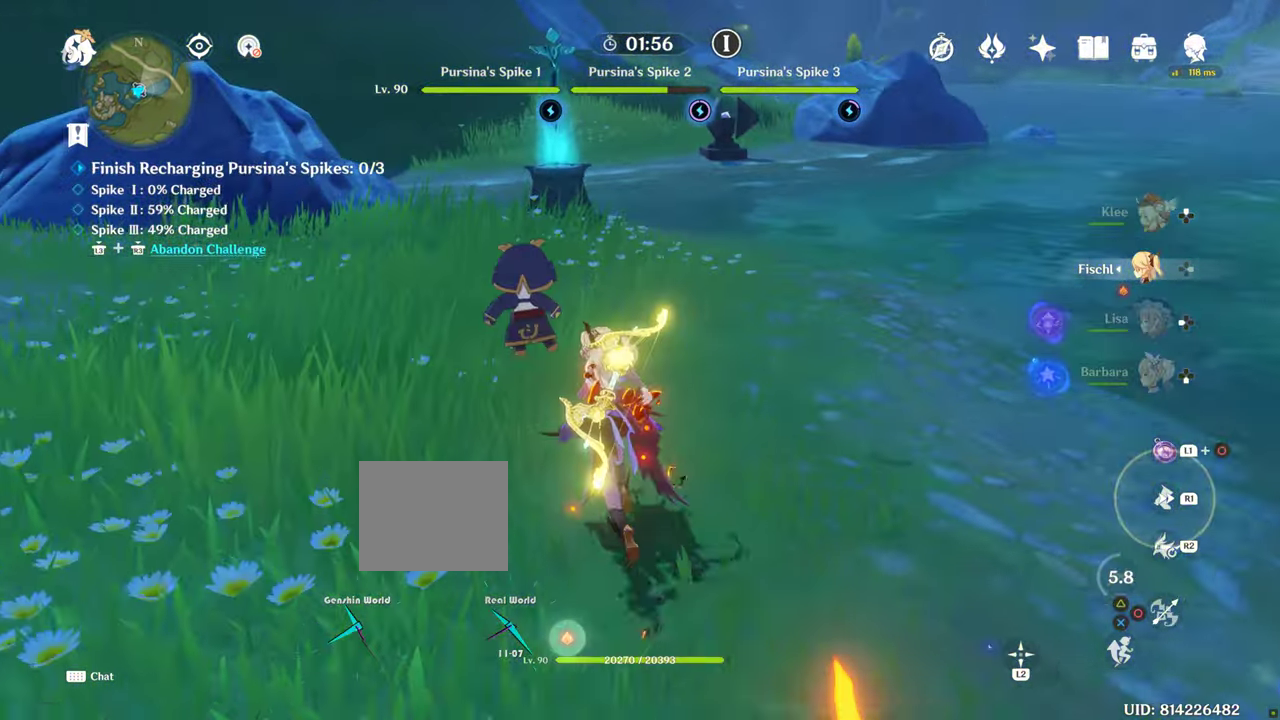
{"dt_ms": 500, "buttons": [], "left_stick": "up", "right_stick": "center", "events": []}